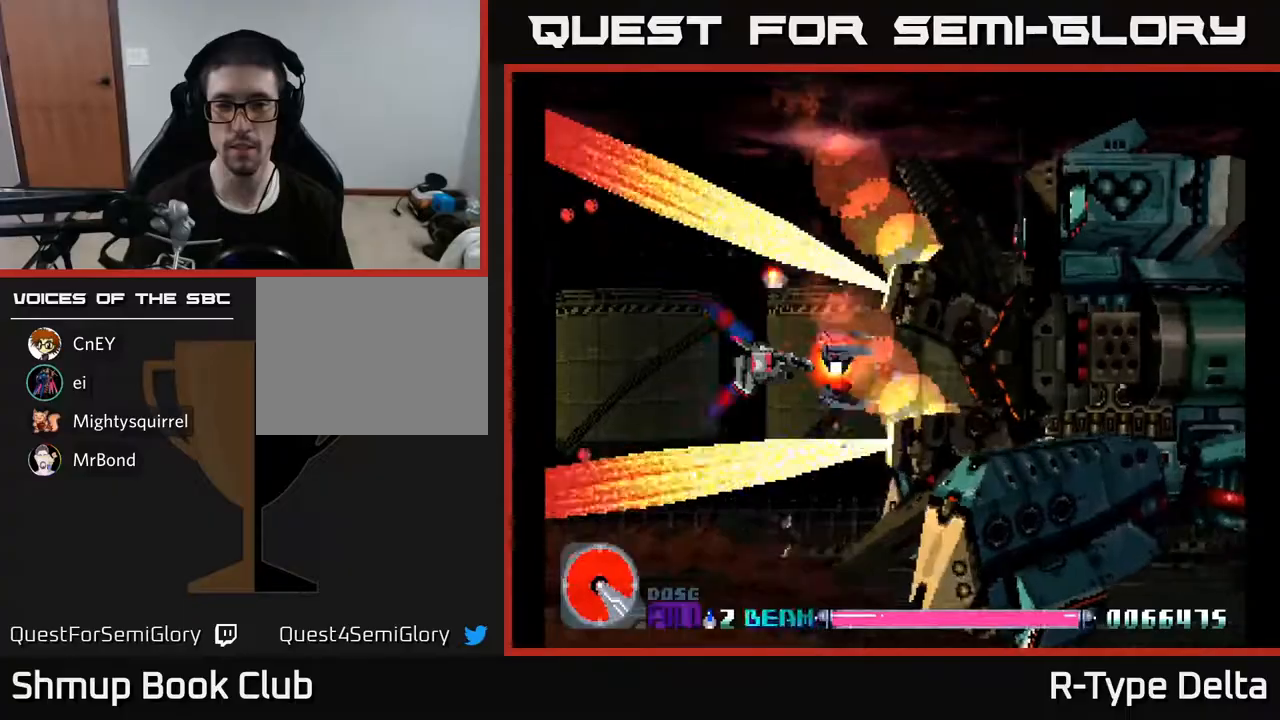
Gameplay with a controller (Xbox layout); each line is a JSON object with the inputs held at the frame after it. "events" lists button and stick changes between this image and that frame as [ms after this image, input, new state], when the widget could be followed in between. Not read: left_stick right_stick.
{"buttons": ["X"], "events": []}
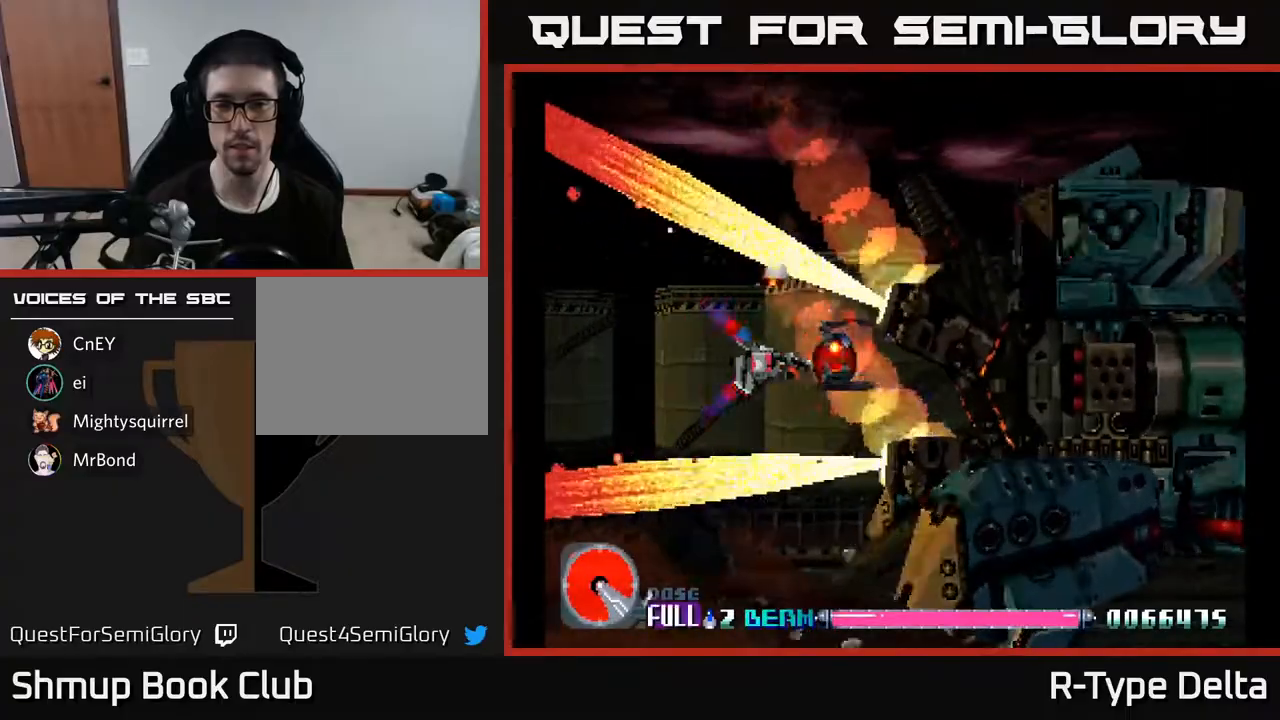
{"buttons": ["X", "DPAD_DOWN"], "events": [[450, "DPAD_DOWN", "down"]]}
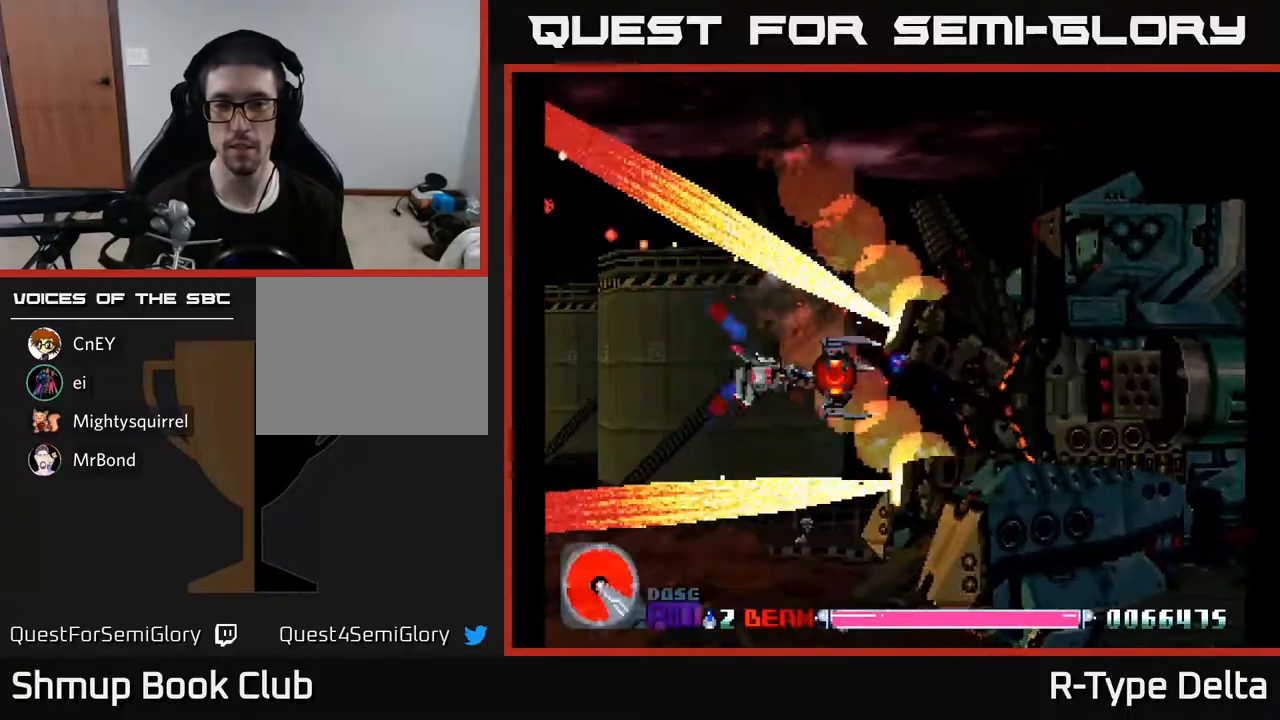
{"buttons": ["X"], "events": [[17, "X", "up"], [33, "DPAD_DOWN", "up"], [83, "X", "down"], [150, "X", "up"], [233, "X", "down"]]}
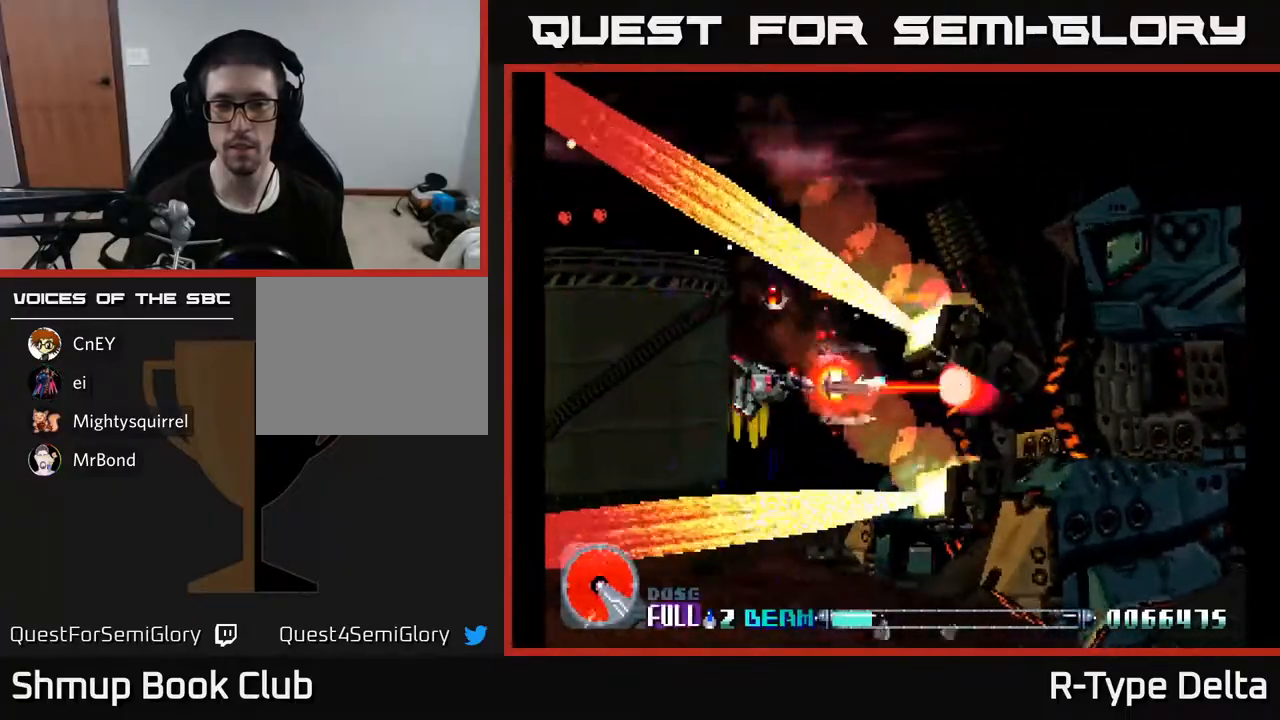
{"buttons": ["X"], "events": []}
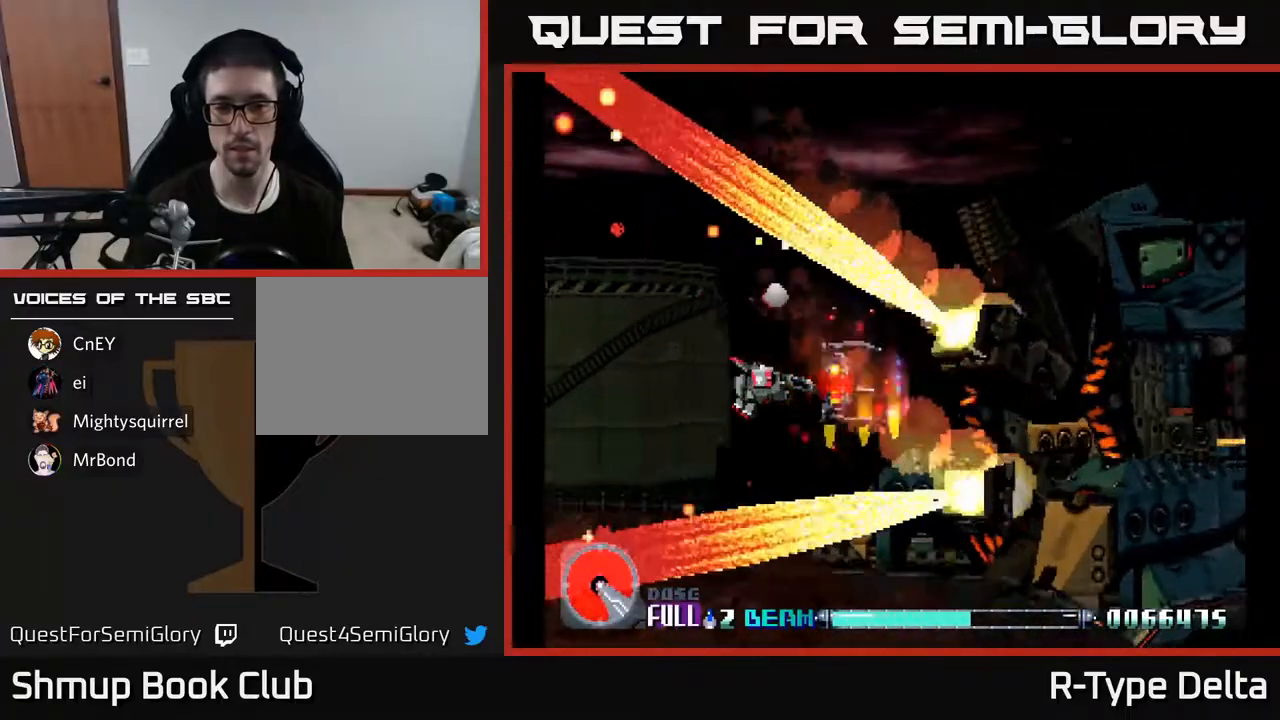
{"buttons": ["X"], "events": []}
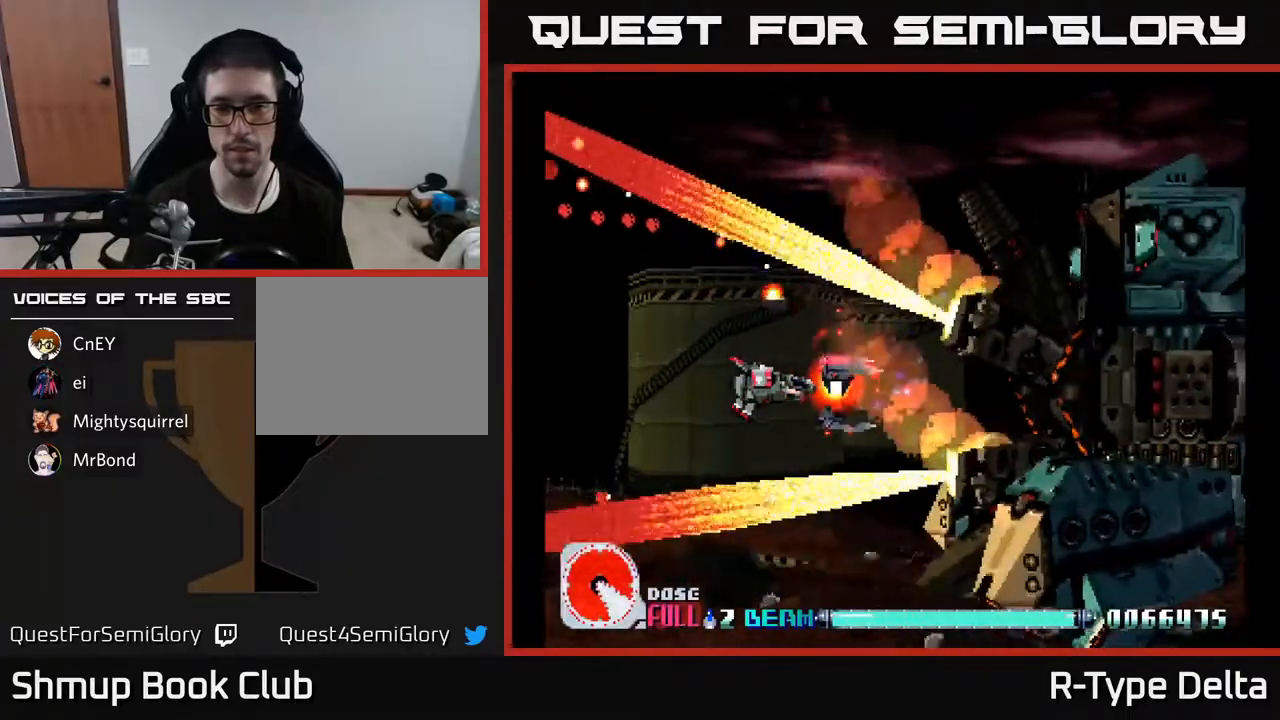
{"buttons": ["X"], "events": []}
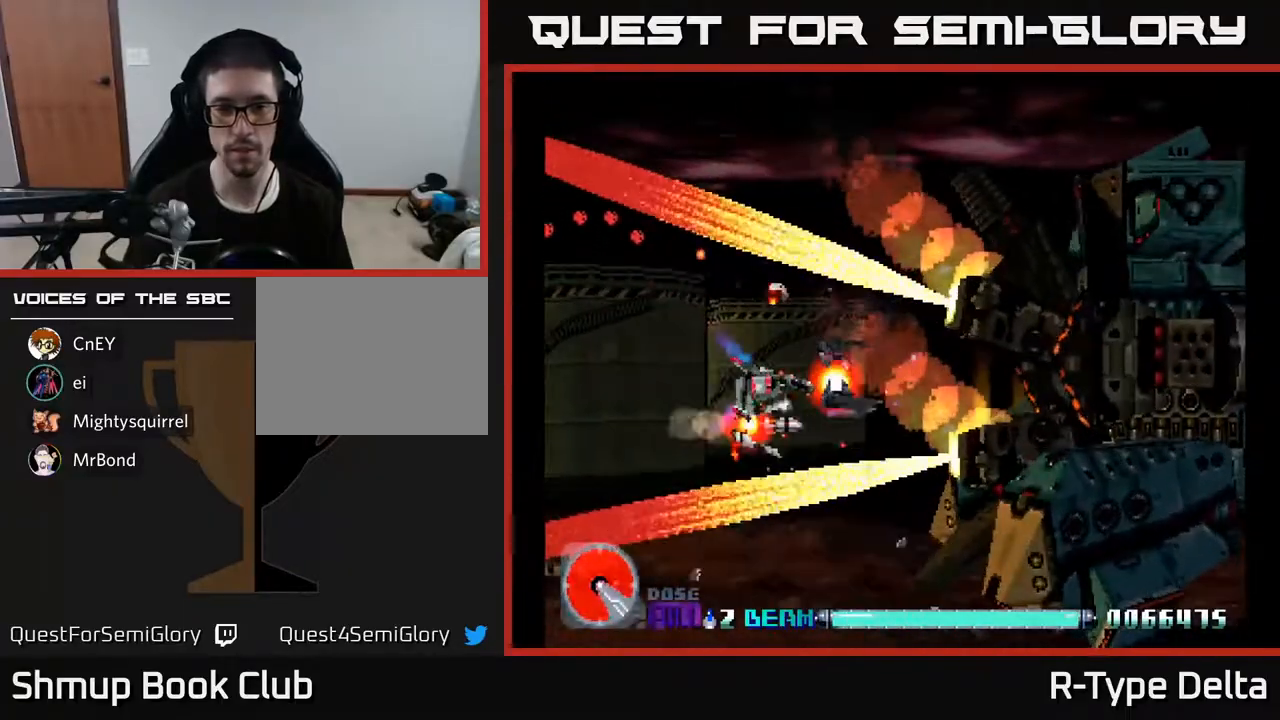
{"buttons": ["X"], "events": []}
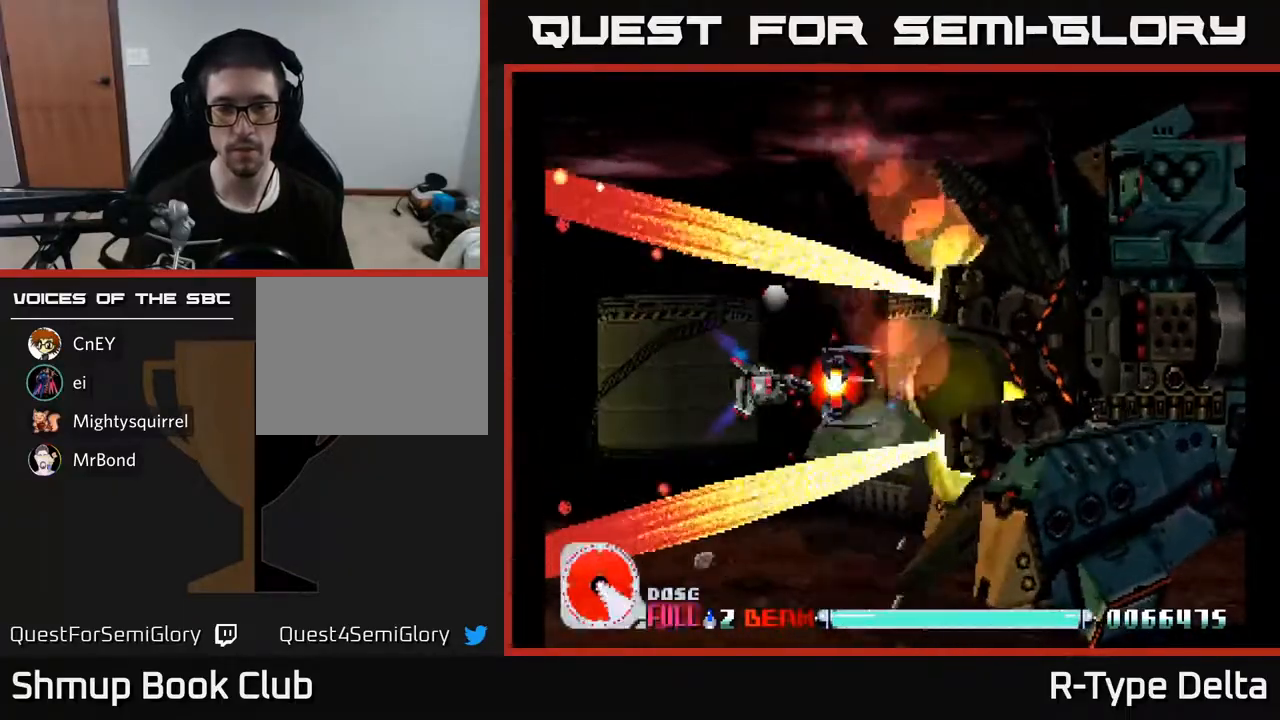
{"buttons": ["X"], "events": []}
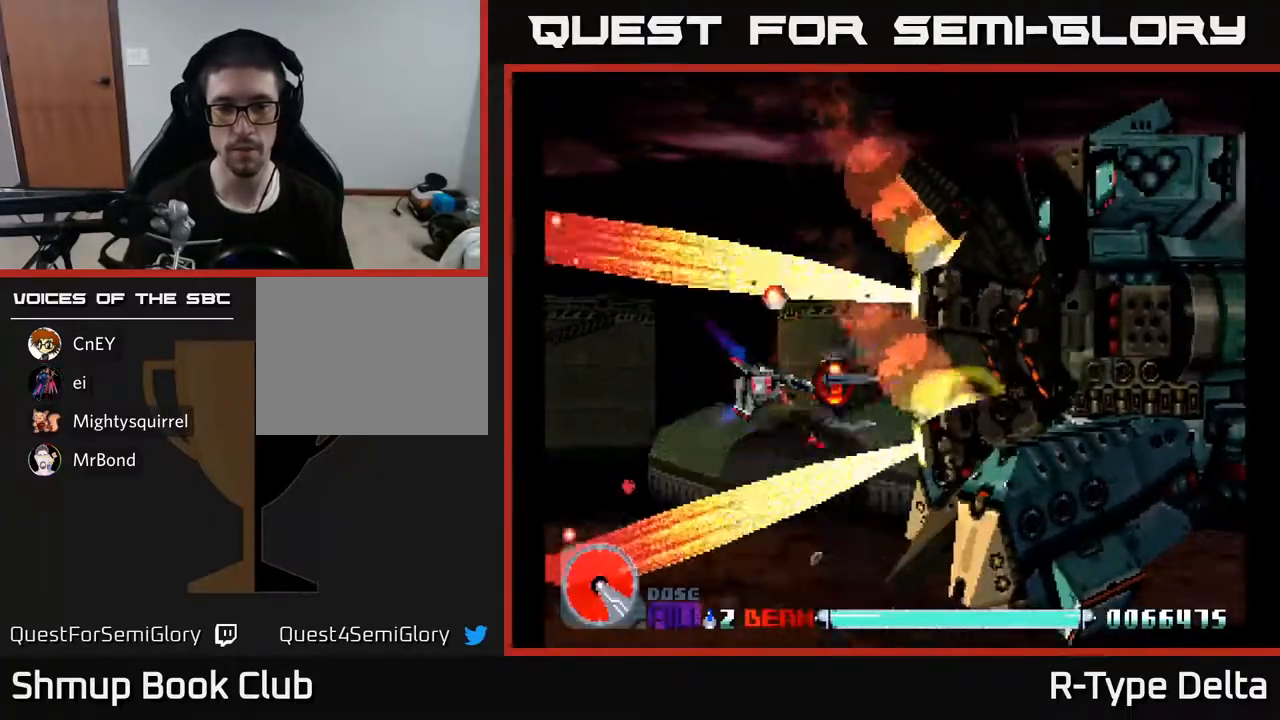
{"buttons": ["X"], "events": []}
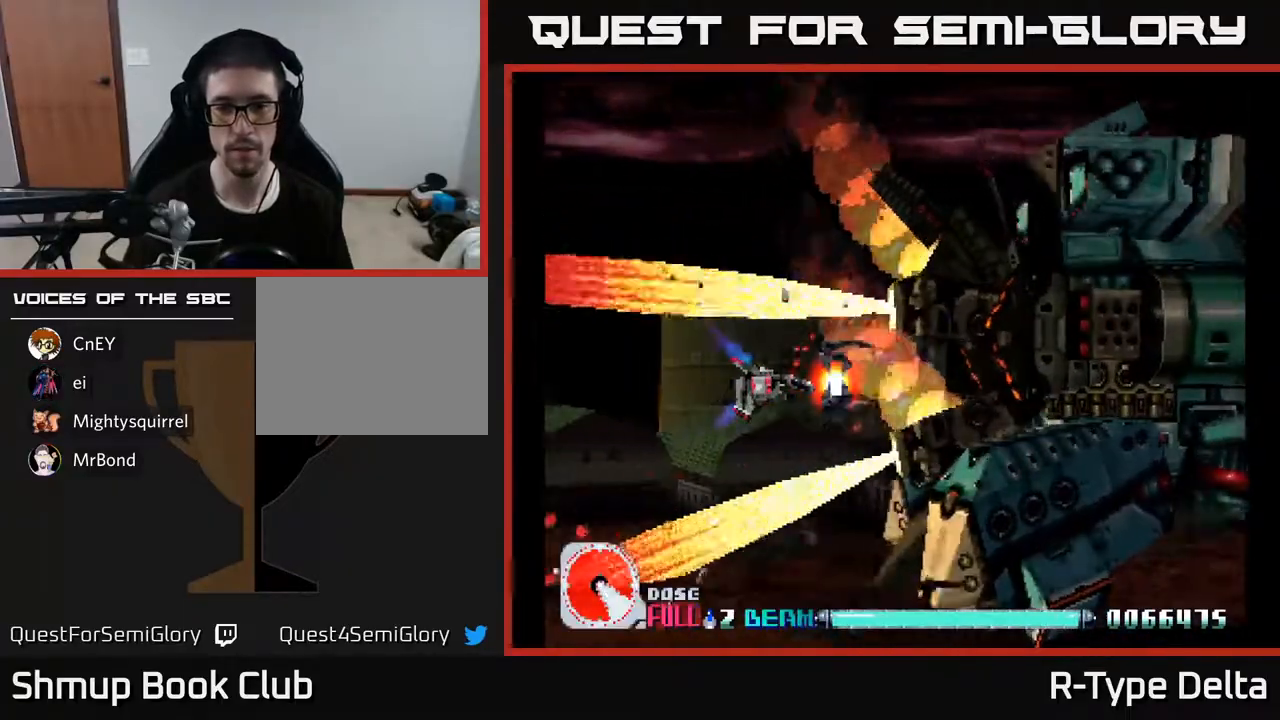
{"buttons": ["X"], "events": []}
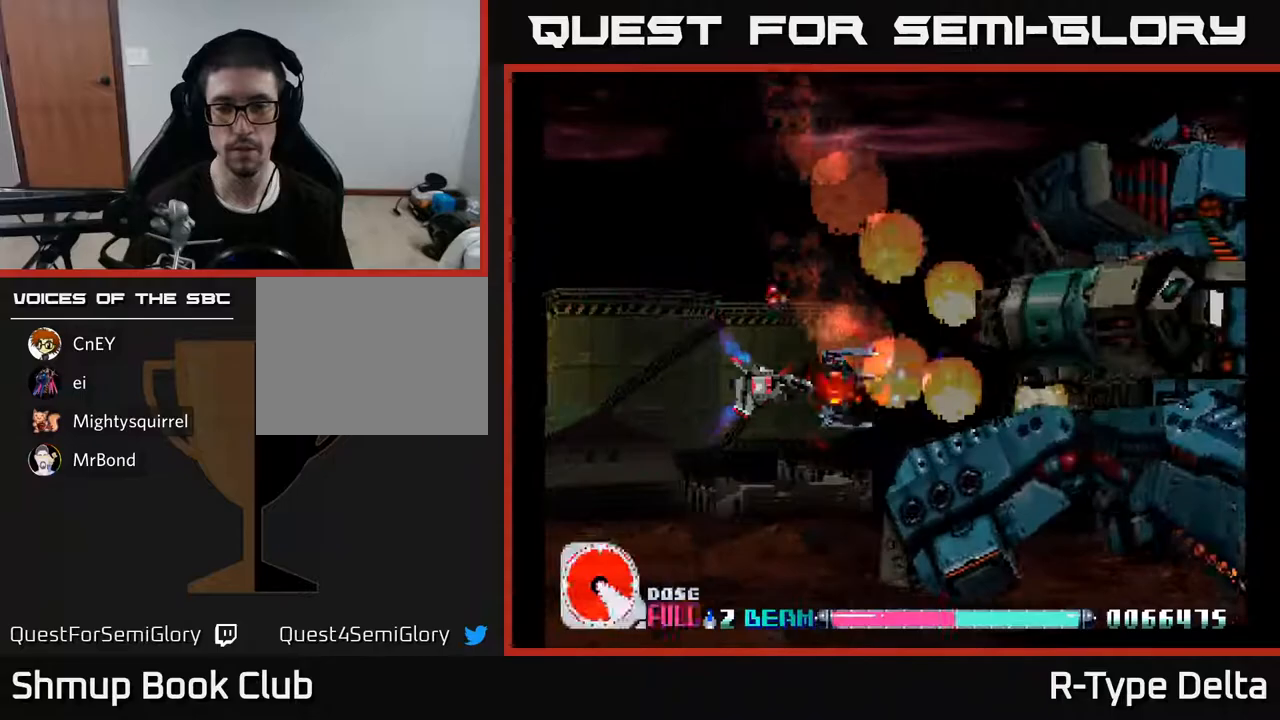
{"buttons": ["X", "DPAD_UP"], "events": [[217, "DPAD_LEFT", "down"], [300, "DPAD_UP", "down"], [350, "DPAD_LEFT", "up"]]}
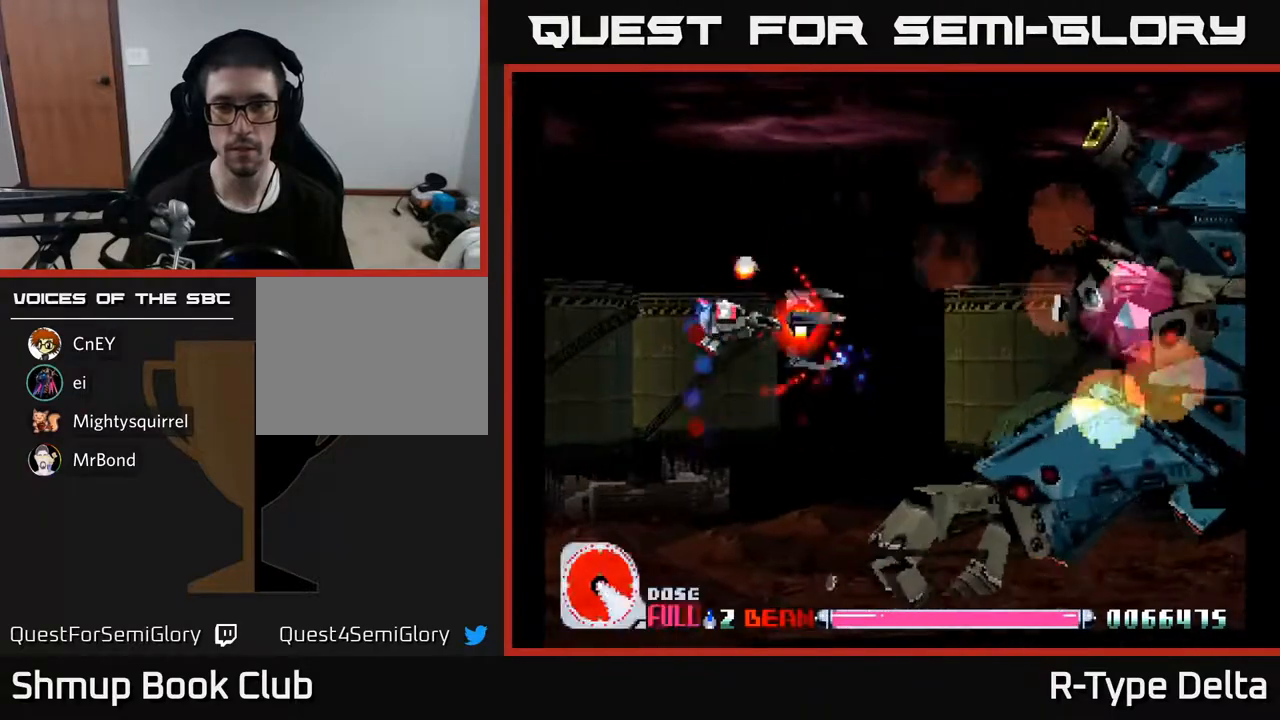
{"buttons": ["X", "DPAD_DOWN", "DPAD_LEFT"], "events": [[383, "A", "down"], [400, "DPAD_LEFT", "down"], [417, "DPAD_UP", "up"], [450, "DPAD_DOWN", "down"], [500, "A", "up"]]}
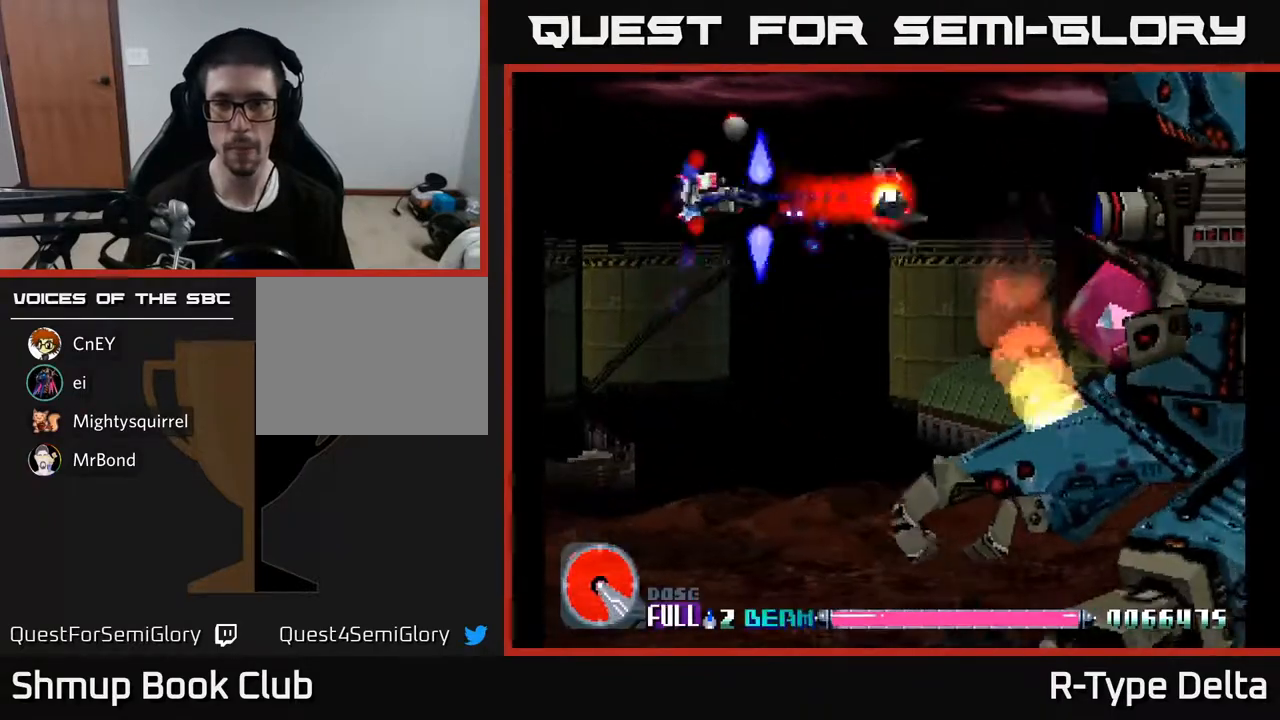
{"buttons": ["X", "DPAD_DOWN"], "events": [[83, "DPAD_LEFT", "up"]]}
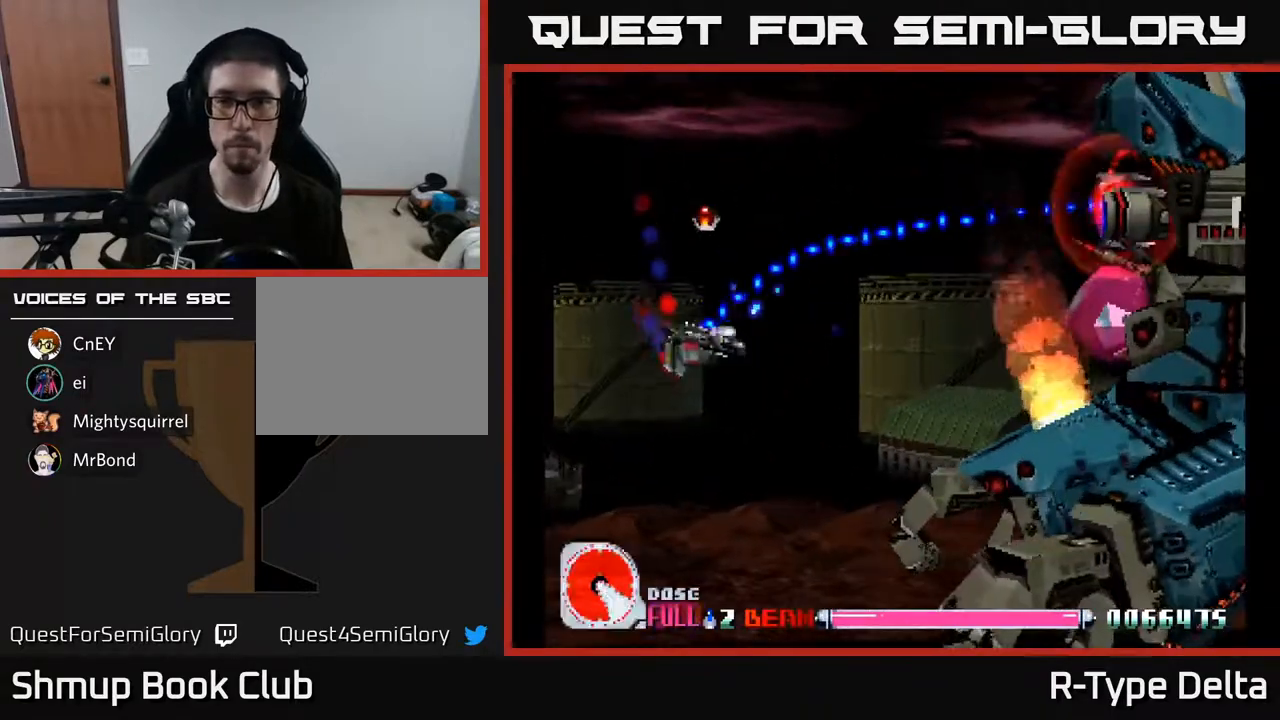
{"buttons": ["X", "DPAD_RIGHT"], "events": [[117, "A", "down"], [133, "DPAD_RIGHT", "down"], [217, "A", "up"], [433, "DPAD_DOWN", "up"]]}
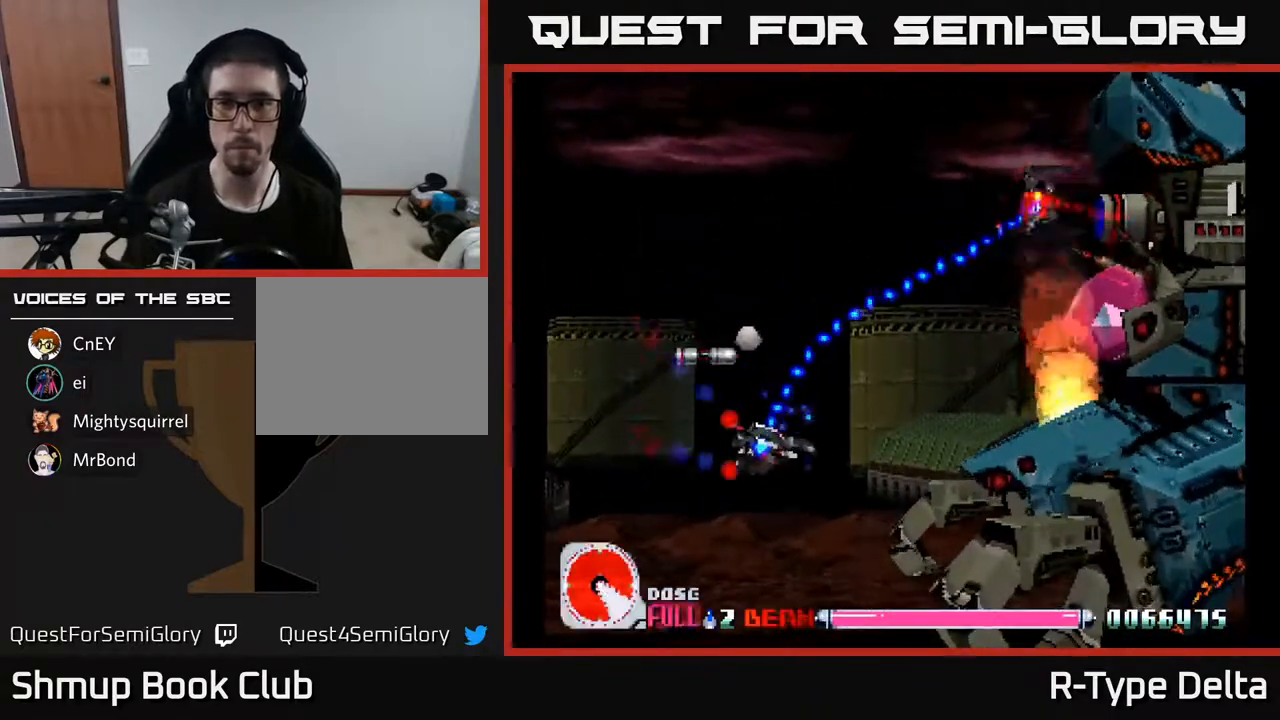
{"buttons": ["X"], "events": [[83, "DPAD_UP", "down"], [167, "DPAD_UP", "up"], [250, "DPAD_DOWN", "down"], [400, "DPAD_DOWN", "up"], [450, "DPAD_RIGHT", "up"]]}
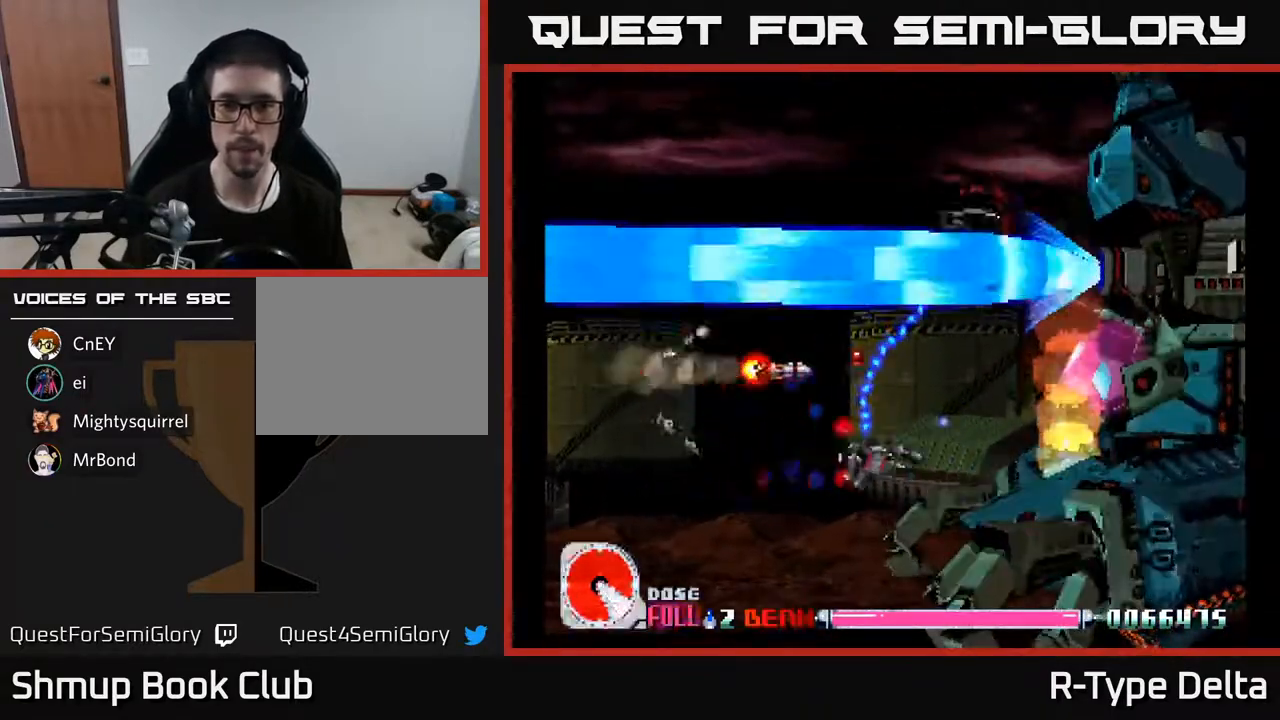
{"buttons": ["X", "DPAD_DOWN", "DPAD_LEFT"], "events": [[167, "DPAD_DOWN", "down"], [283, "DPAD_DOWN", "up"], [417, "DPAD_DOWN", "down"], [500, "DPAD_LEFT", "down"]]}
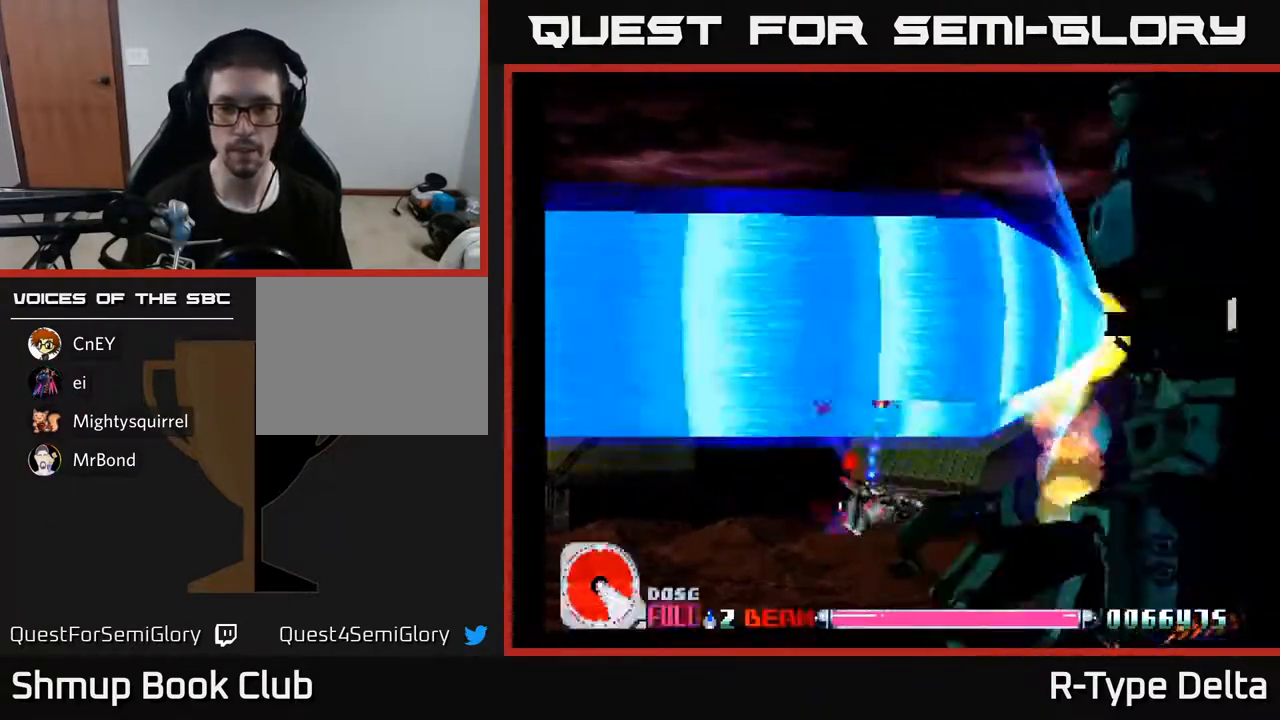
{"buttons": ["X", "DPAD_LEFT"], "events": [[33, "DPAD_DOWN", "up"], [100, "DPAD_DOWN", "down"], [133, "DPAD_LEFT", "up"], [217, "DPAD_DOWN", "up"], [433, "DPAD_LEFT", "down"]]}
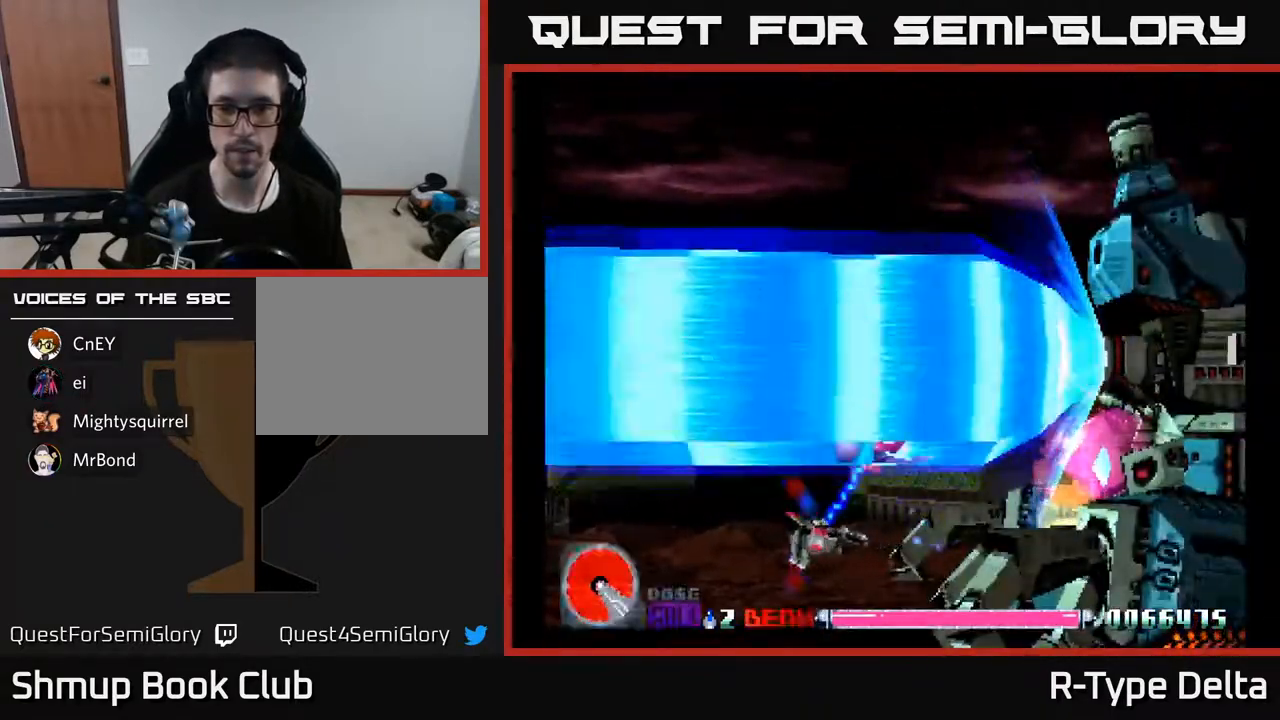
{"buttons": ["X"], "events": [[17, "DPAD_LEFT", "up"], [350, "DPAD_RIGHT", "down"], [450, "DPAD_RIGHT", "up"]]}
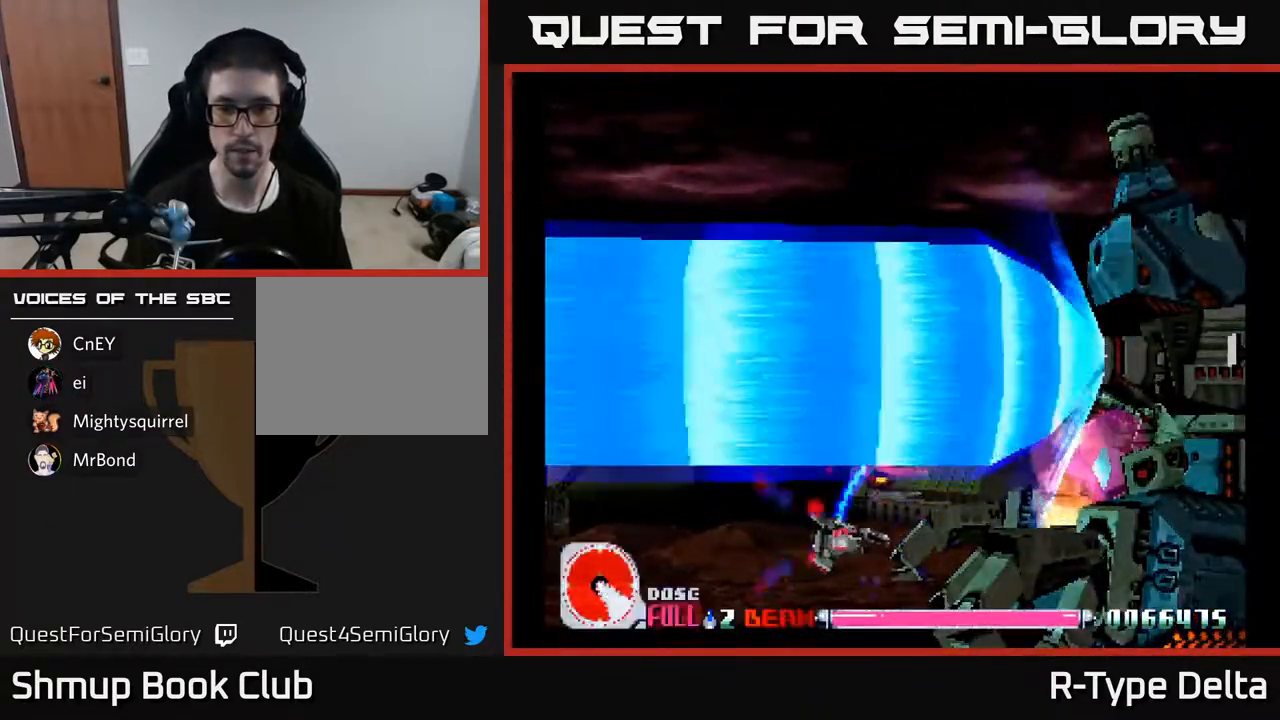
{"buttons": ["X"], "events": [[217, "DPAD_UP", "down"], [267, "DPAD_UP", "up"]]}
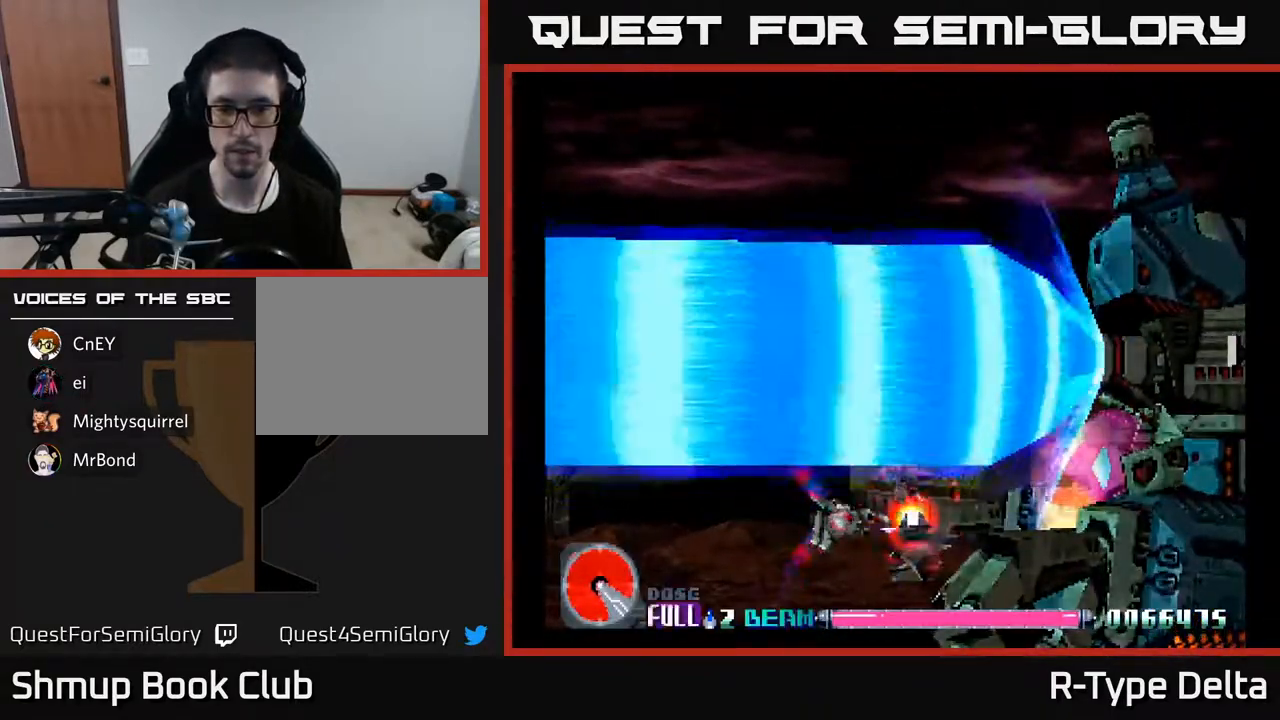
{"buttons": ["X"], "events": []}
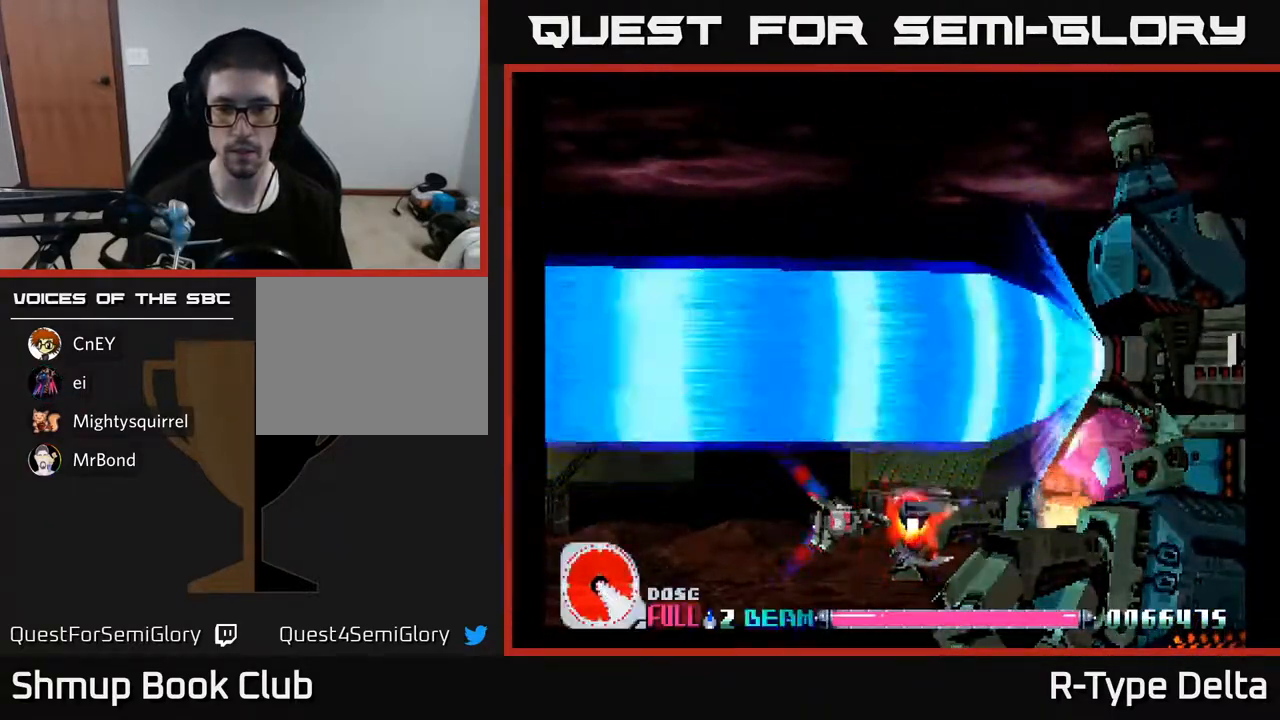
{"buttons": ["X"], "events": []}
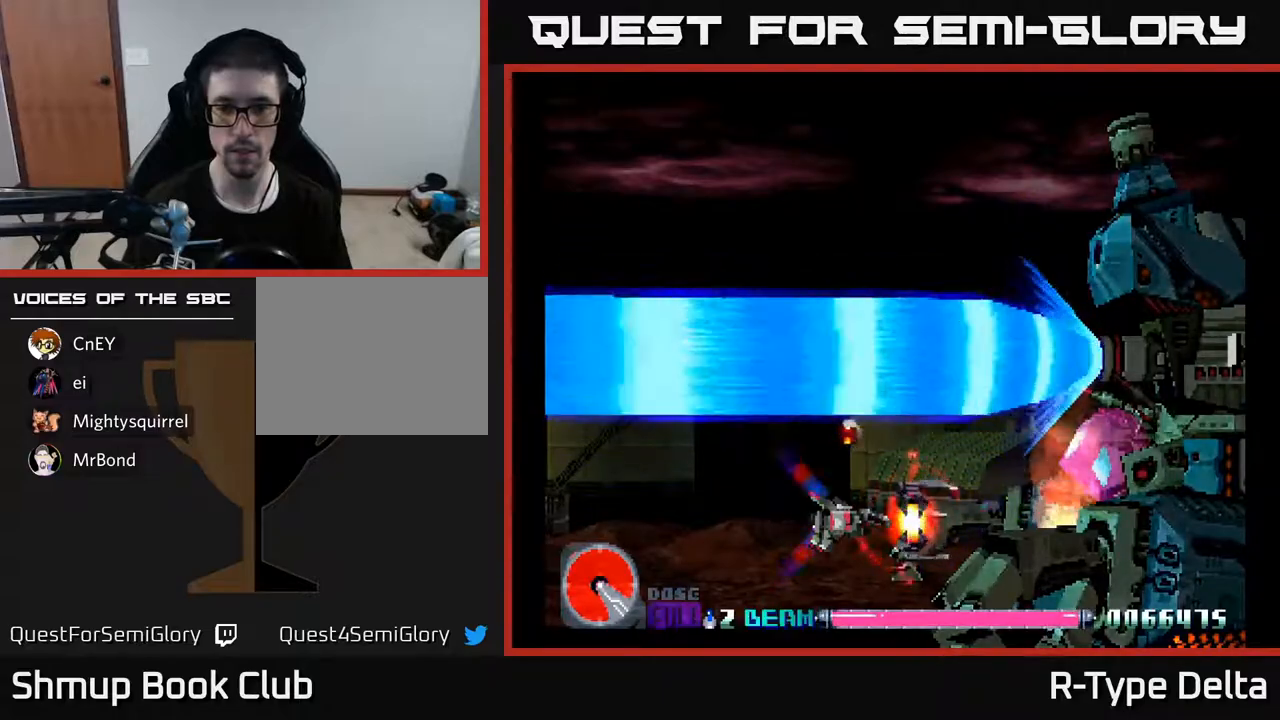
{"buttons": ["X"], "events": []}
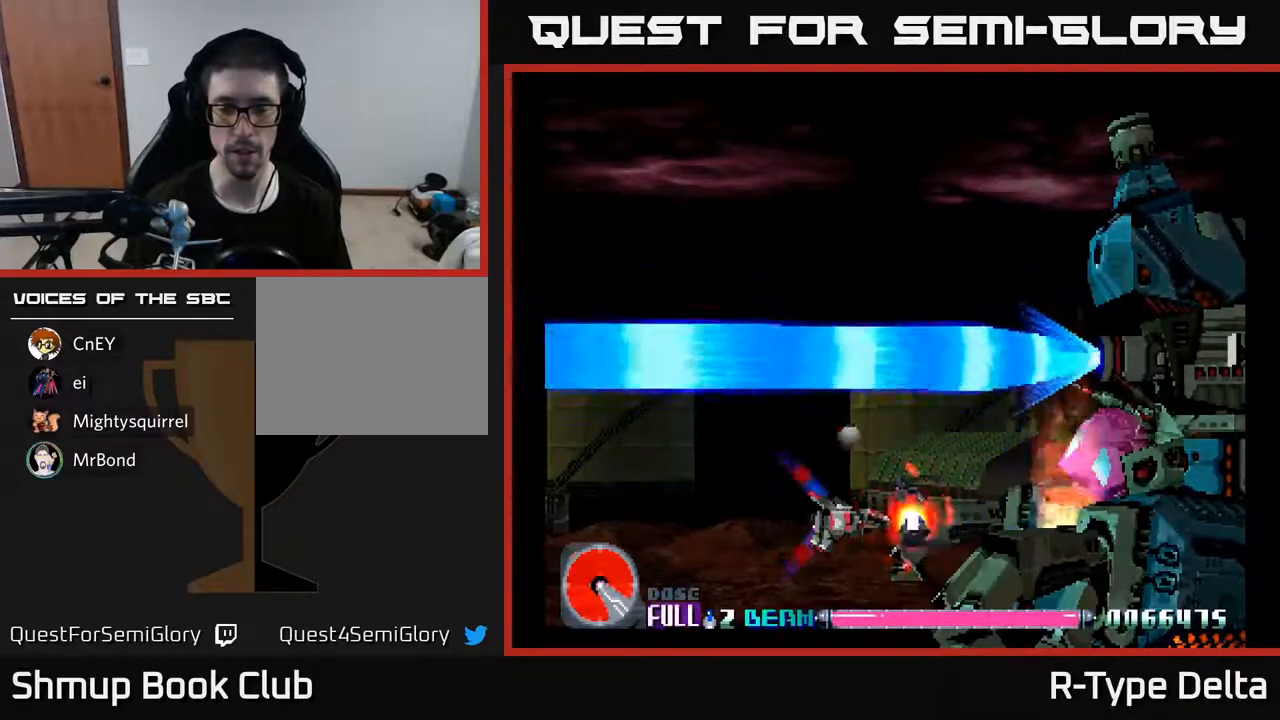
{"buttons": ["X", "DPAD_UP"], "events": [[417, "DPAD_UP", "down"]]}
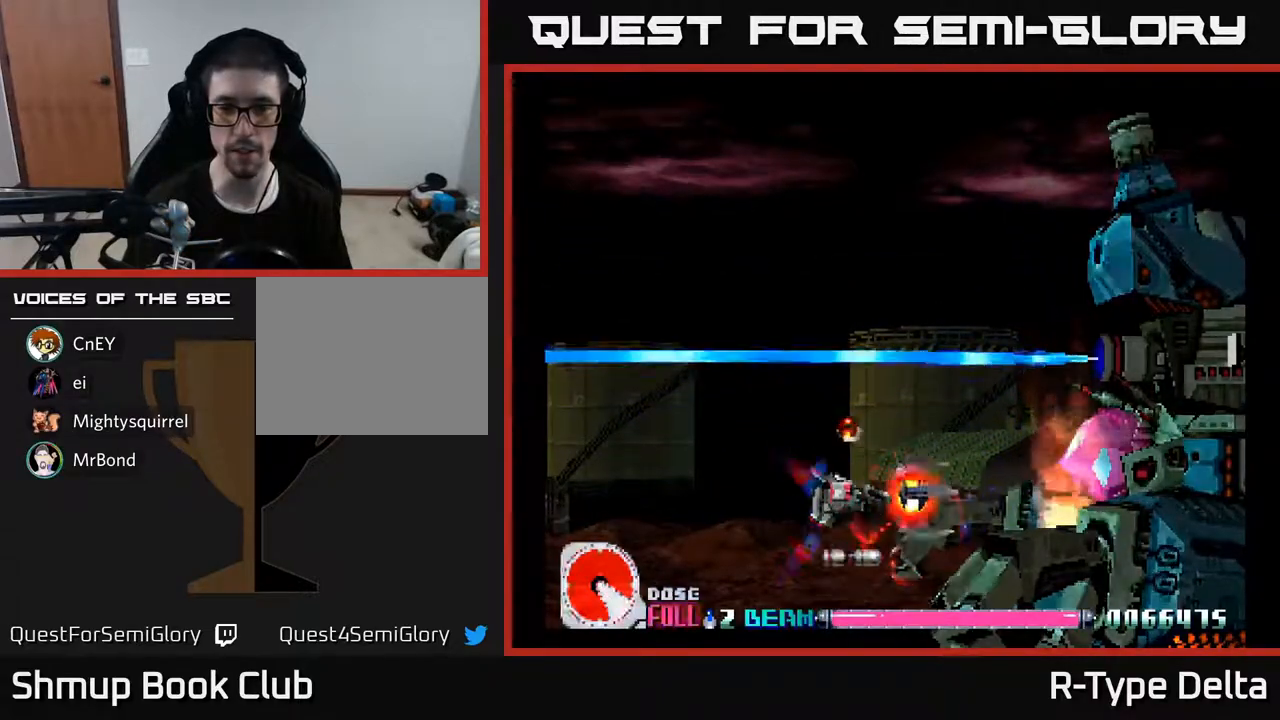
{"buttons": ["X", "DPAD_UP"], "events": [[33, "DPAD_UP", "up"], [150, "DPAD_UP", "down"]]}
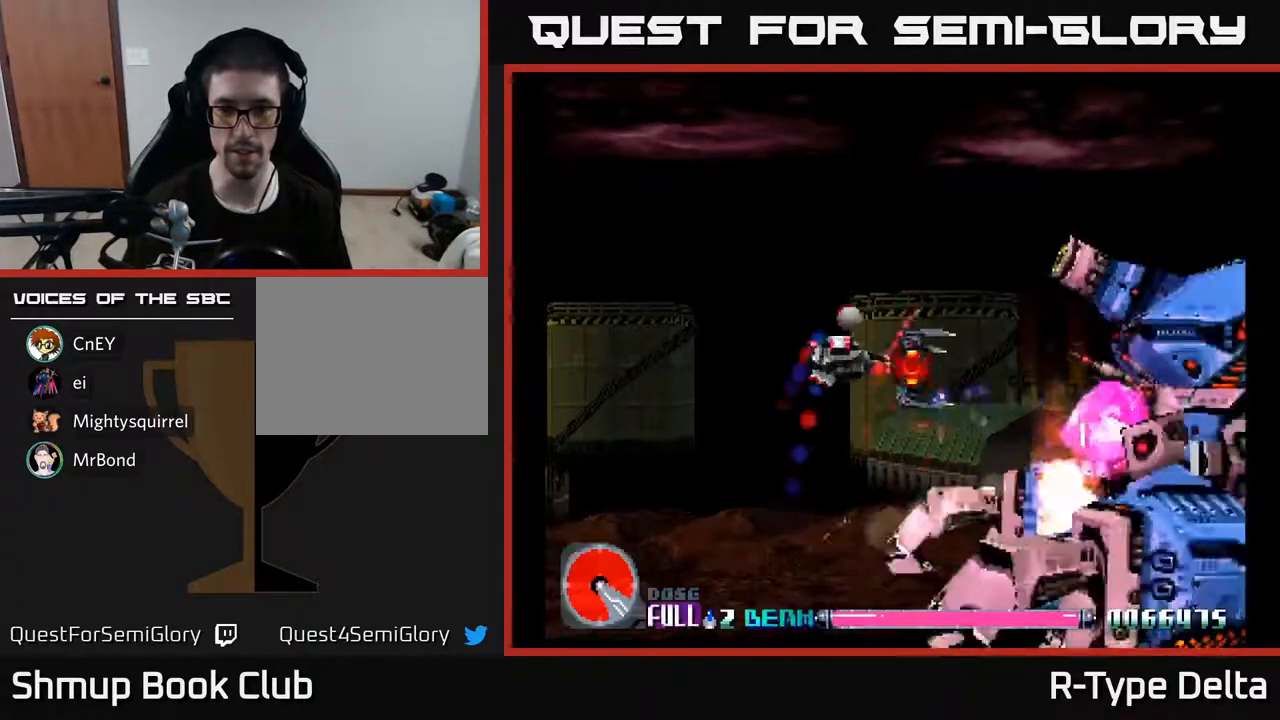
{"buttons": ["X", "DPAD_DOWN", "DPAD_LEFT"], "events": [[383, "A", "down"], [417, "DPAD_LEFT", "down"], [450, "DPAD_UP", "up"], [483, "A", "up"], [500, "DPAD_DOWN", "down"]]}
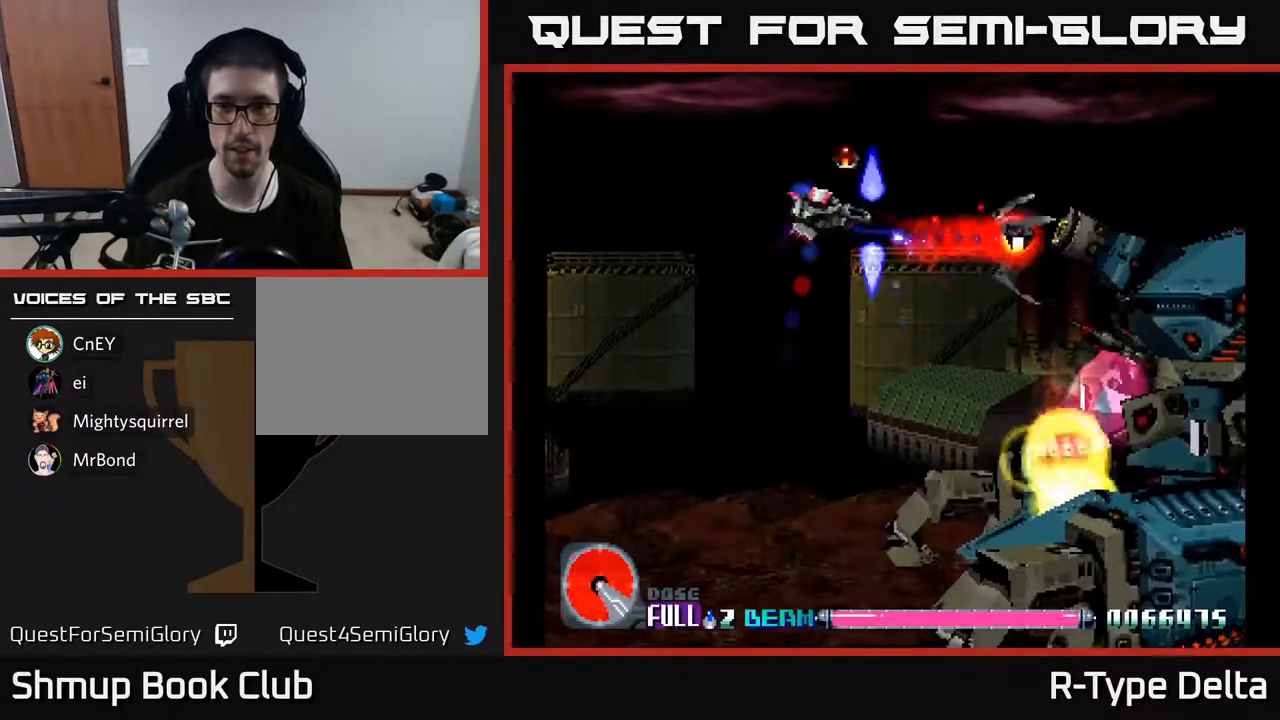
{"buttons": ["X", "DPAD_DOWN"], "events": [[200, "DPAD_LEFT", "up"], [383, "DPAD_DOWN", "up"], [383, "DPAD_LEFT", "down"], [450, "DPAD_LEFT", "up"], [500, "DPAD_DOWN", "down"]]}
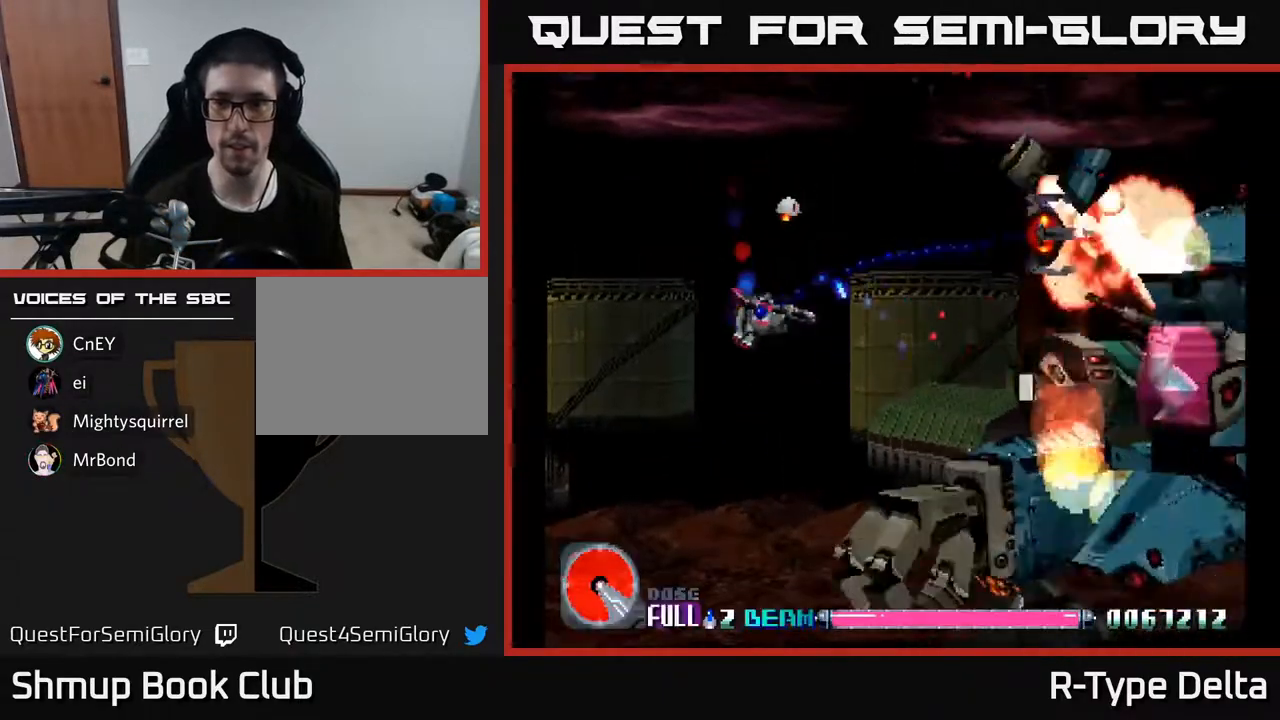
{"buttons": ["X", "DPAD_UP"], "events": [[17, "DPAD_RIGHT", "down"], [117, "DPAD_DOWN", "up"], [200, "A", "down"], [200, "DPAD_RIGHT", "up"], [200, "DPAD_UP", "down"], [300, "A", "up"], [350, "DPAD_UP", "up"], [417, "DPAD_UP", "down"]]}
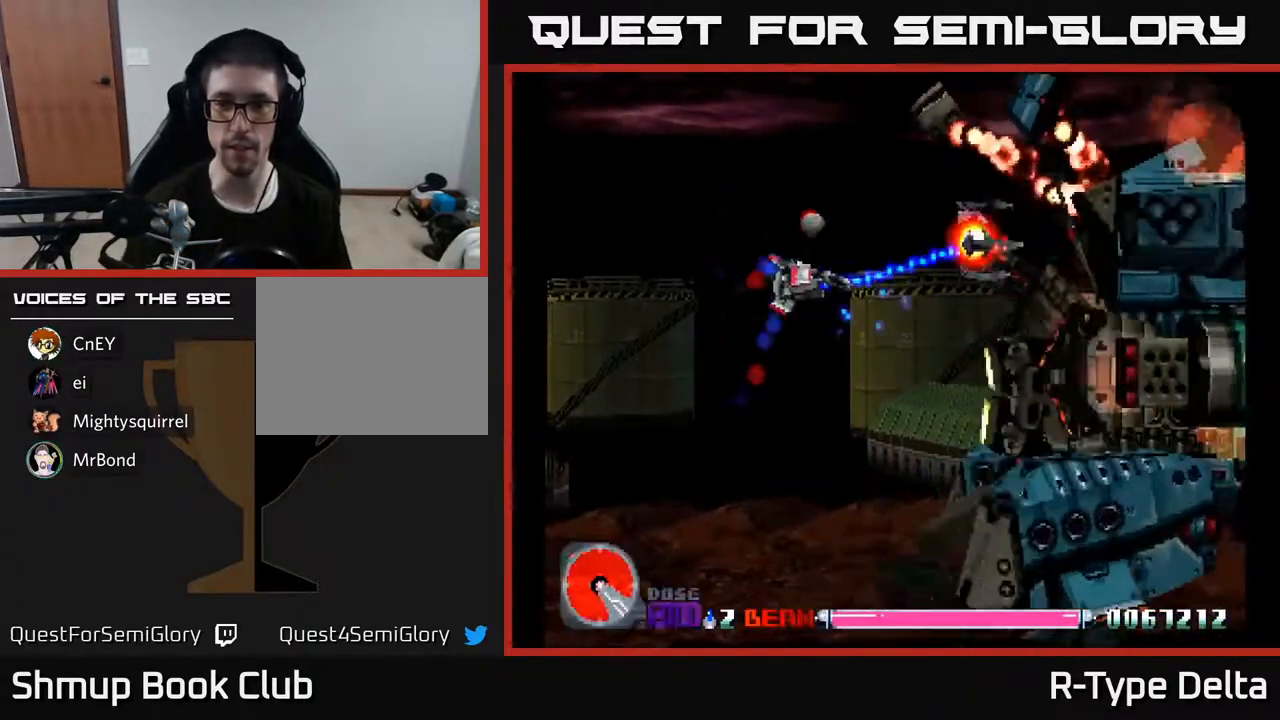
{"buttons": ["X", "DPAD_LEFT"], "events": [[67, "DPAD_RIGHT", "down"], [67, "DPAD_UP", "up"], [367, "DPAD_RIGHT", "up"], [433, "DPAD_LEFT", "down"]]}
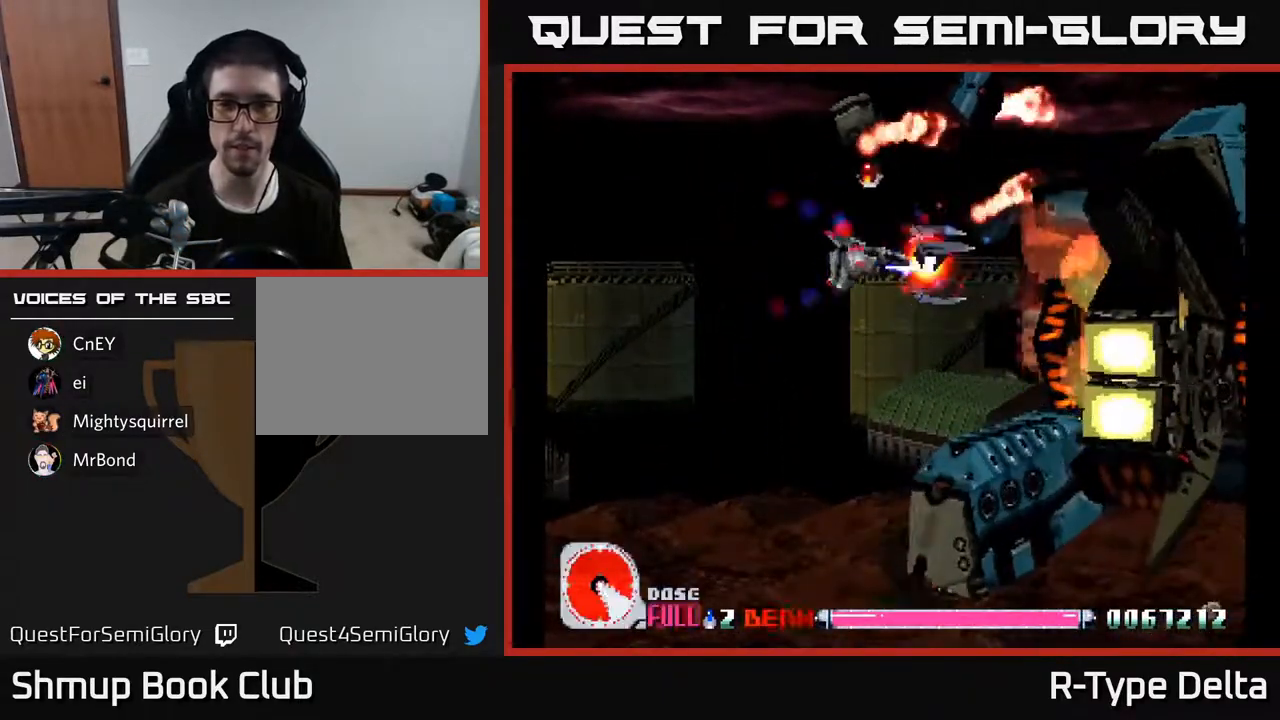
{"buttons": ["X", "DPAD_LEFT"], "events": [[17, "DPAD_DOWN", "down"], [33, "DPAD_LEFT", "up"], [100, "DPAD_RIGHT", "down"], [133, "DPAD_RIGHT", "up"], [200, "DPAD_LEFT", "down"], [400, "DPAD_DOWN", "up"]]}
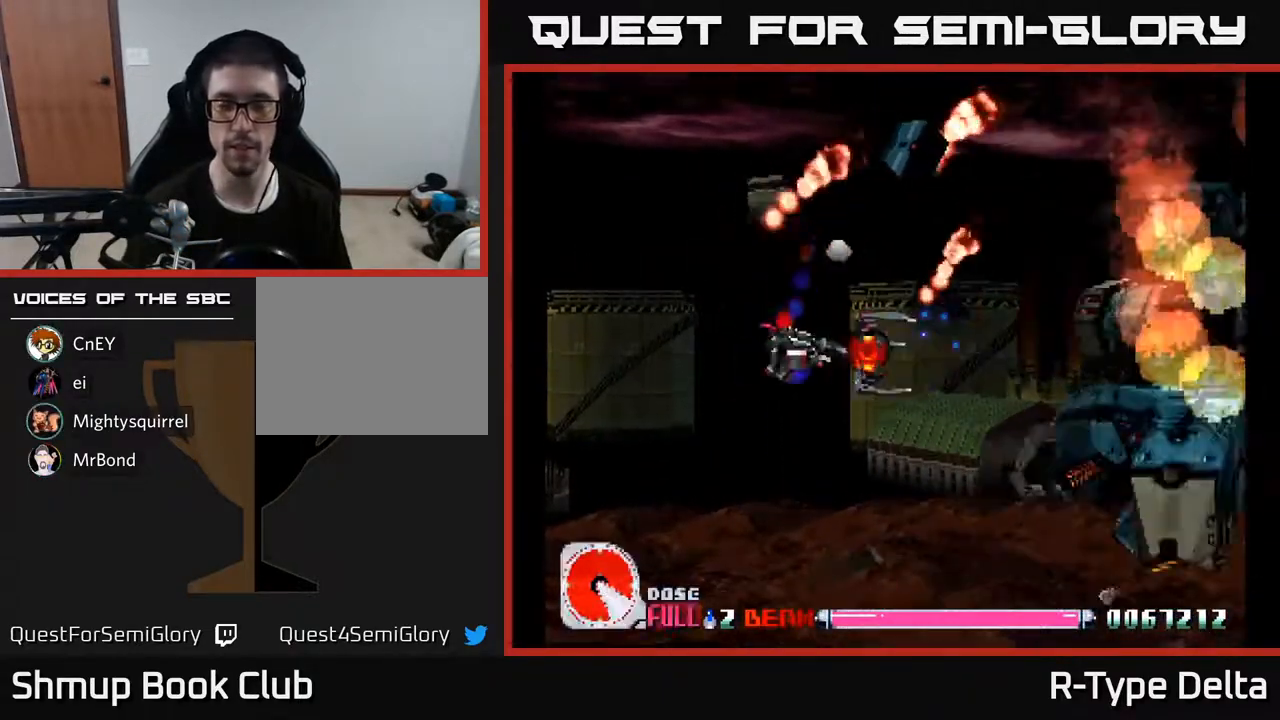
{"buttons": ["X"], "events": [[33, "DPAD_LEFT", "up"]]}